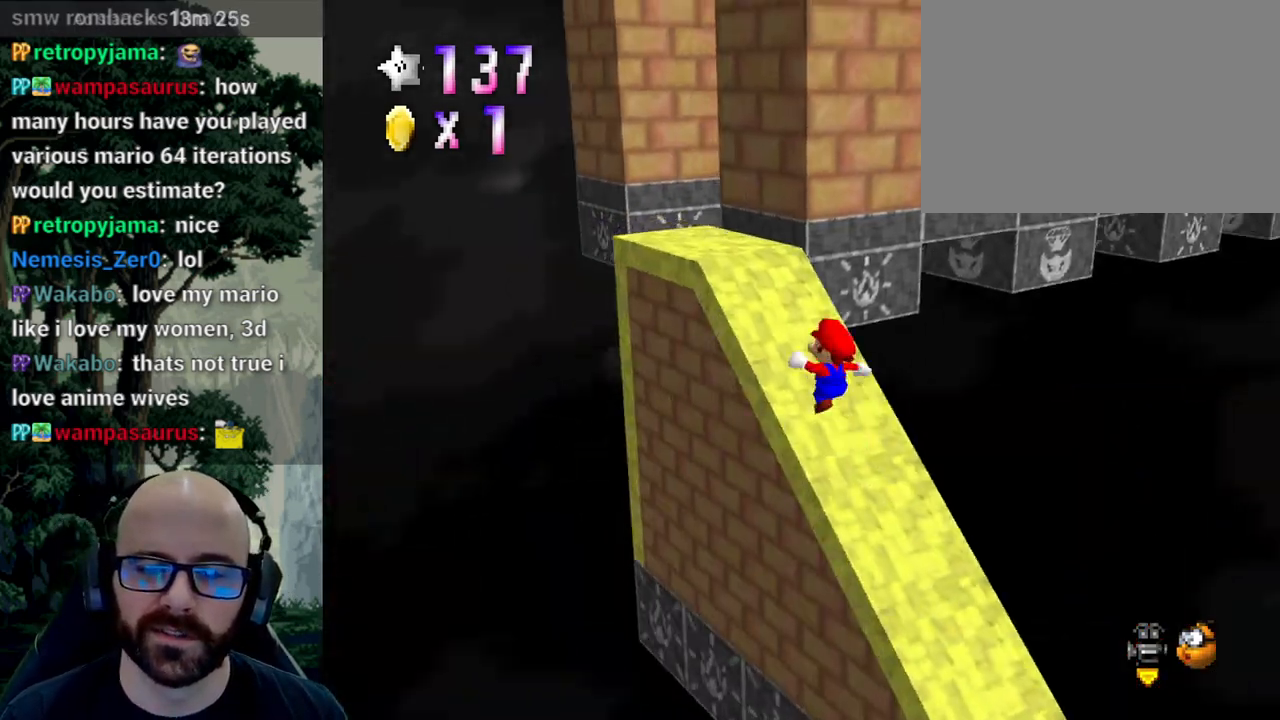
Gameplay with a controller (Xbox layout); each line is a JSON object with the inputs held at the frame after it. "events" lists button and stick changes between this image and that frame as [ms after this image, input, new state], when the widget could be followed in between. Not read: B DPAD_DOWN DPAD_LEFT DPAD_RIGHT DPAD_UP L1 L2 L3 R1 R2 R3 SELECT START X Y.
{"buttons": ["A"], "left_stick": "up-left", "right_stick": "center", "events": [[467, "A", "down"]]}
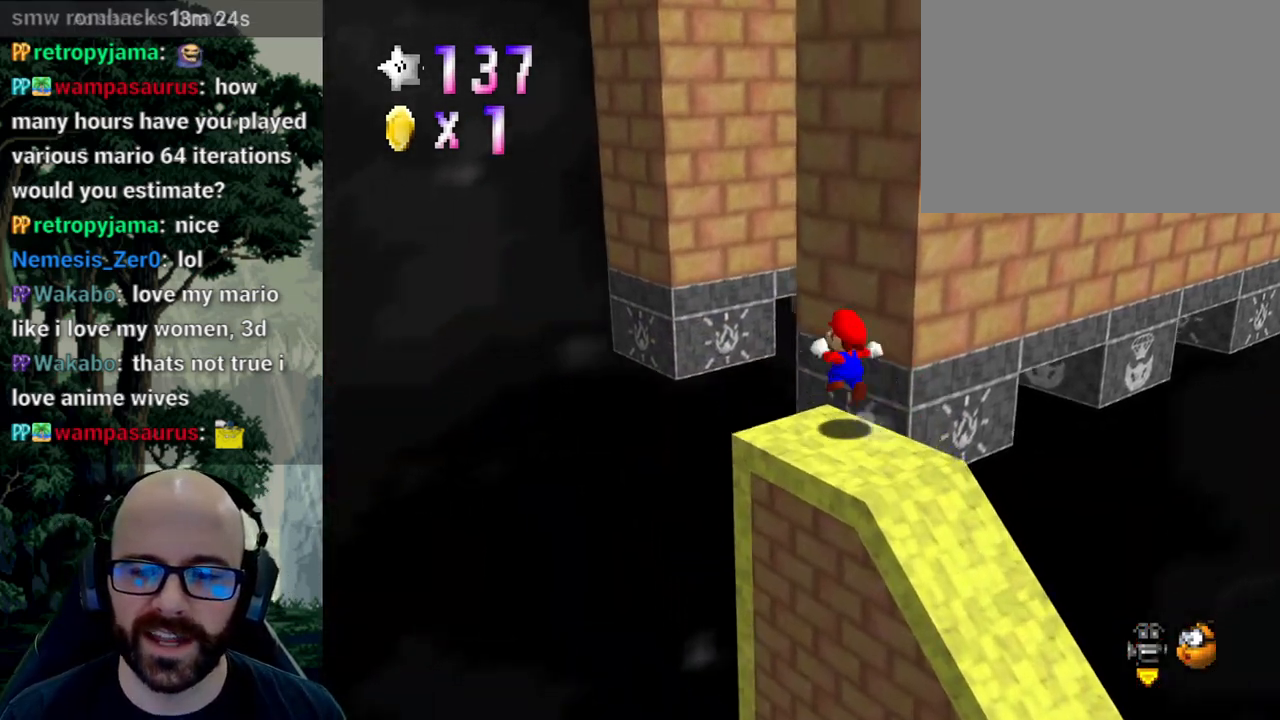
{"buttons": [], "left_stick": "up", "right_stick": "center", "events": [[100, "left_stick", "up-right"], [133, "A", "up"], [300, "right_stick", "left"], [433, "left_stick", "up"], [433, "right_stick", "center"]]}
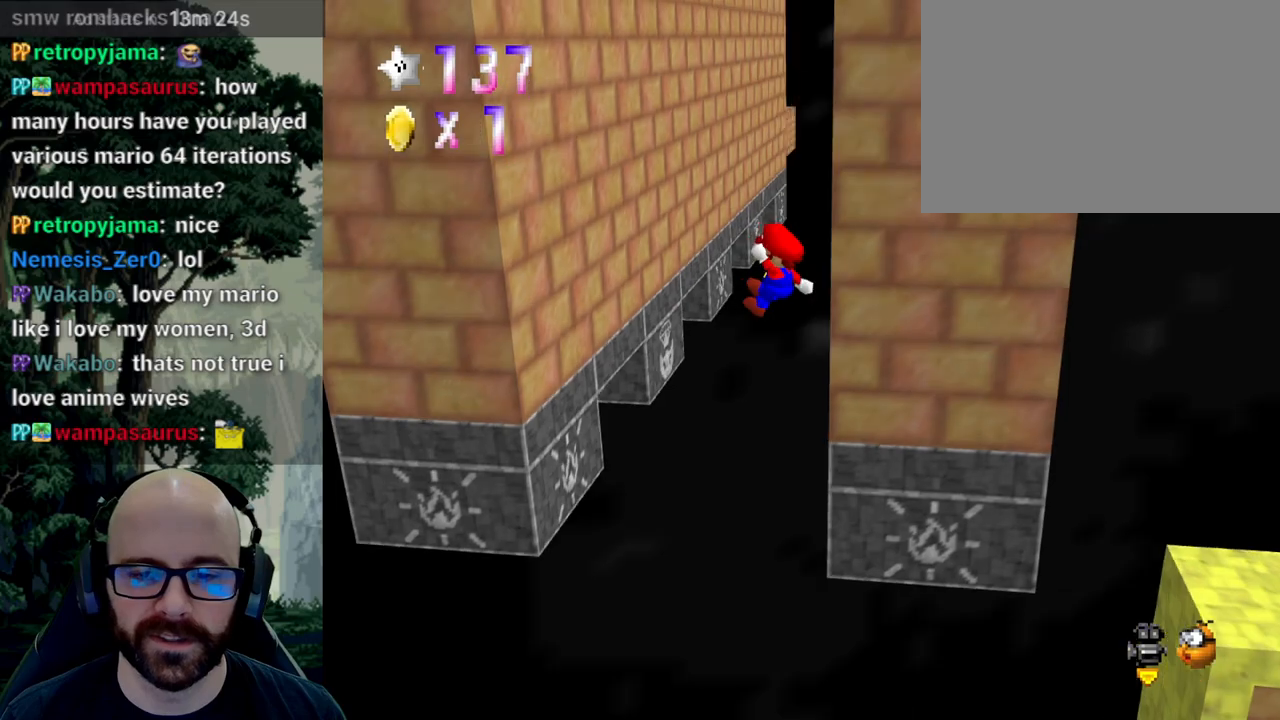
{"buttons": ["A"], "left_stick": "right", "right_stick": "center", "events": [[200, "left_stick", "up-left"], [367, "A", "down"], [367, "left_stick", "down-right"], [450, "left_stick", "right"]]}
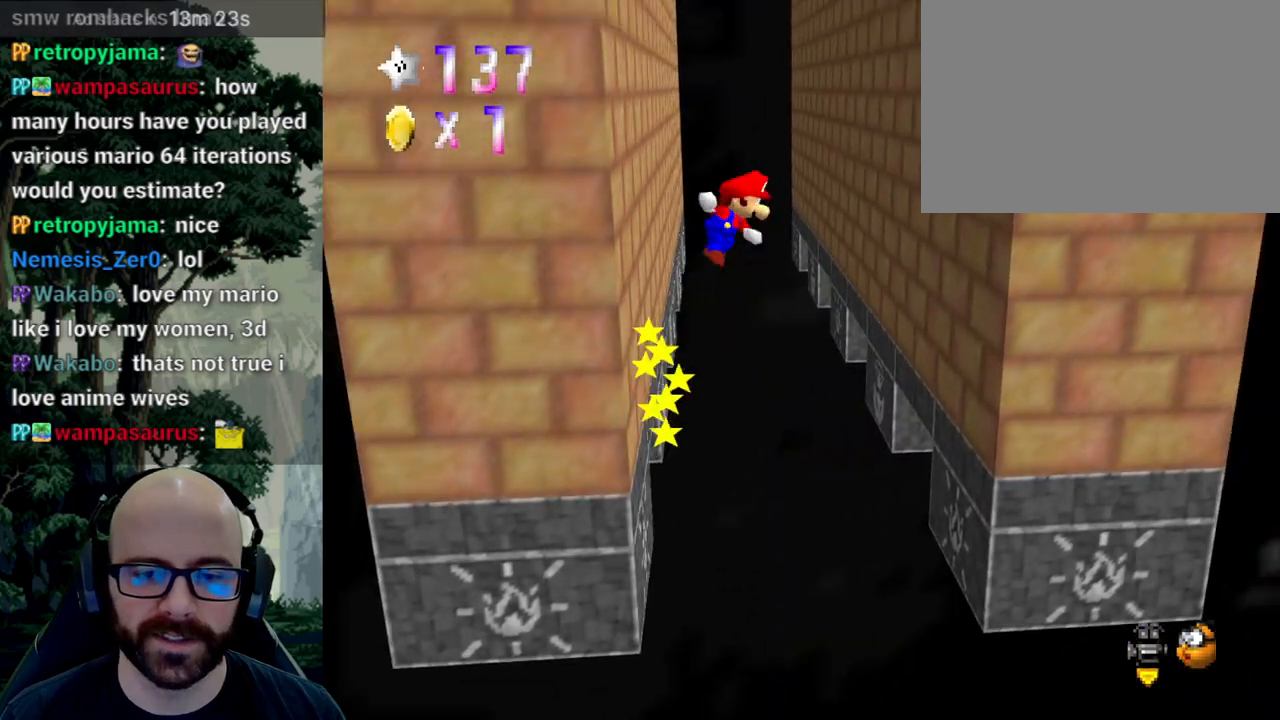
{"buttons": ["A"], "left_stick": "down-left", "right_stick": "down", "events": [[400, "right_stick", "down"], [417, "left_stick", "down-left"]]}
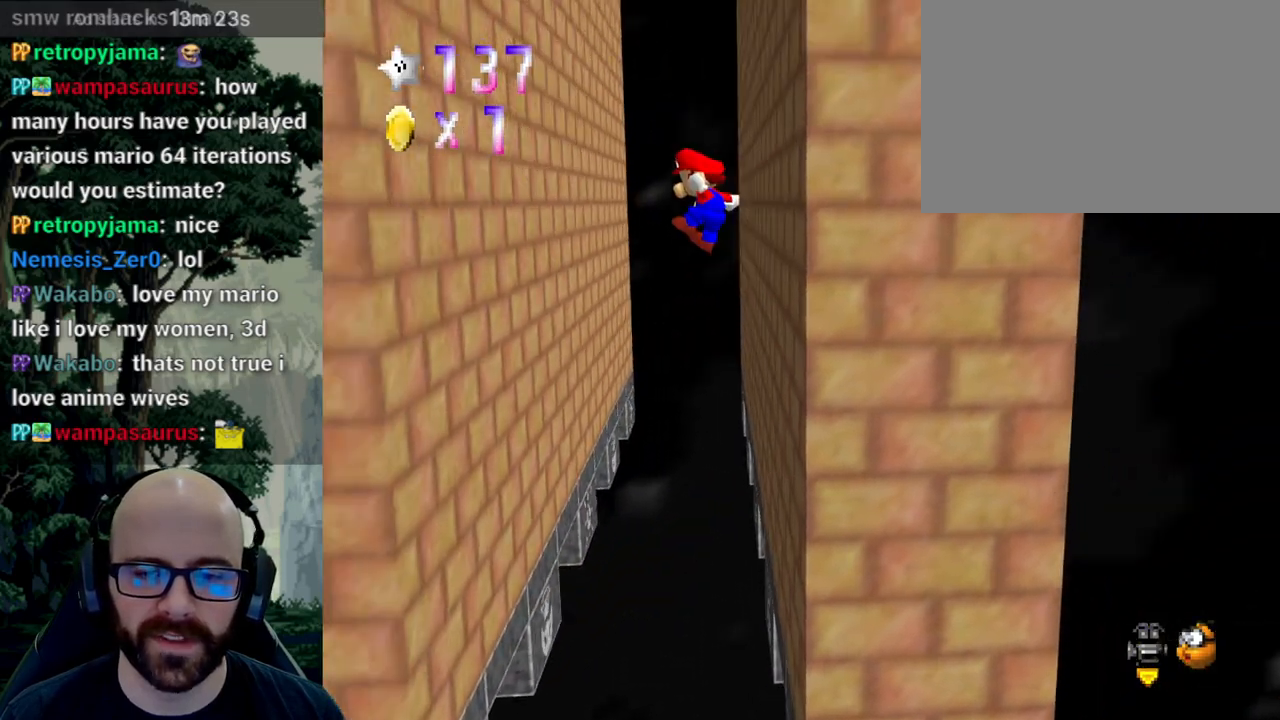
{"buttons": ["A"], "left_stick": "right", "right_stick": "center", "events": [[50, "right_stick", "center"], [317, "left_stick", "left"], [333, "A", "up"], [467, "A", "down"], [467, "left_stick", "right"]]}
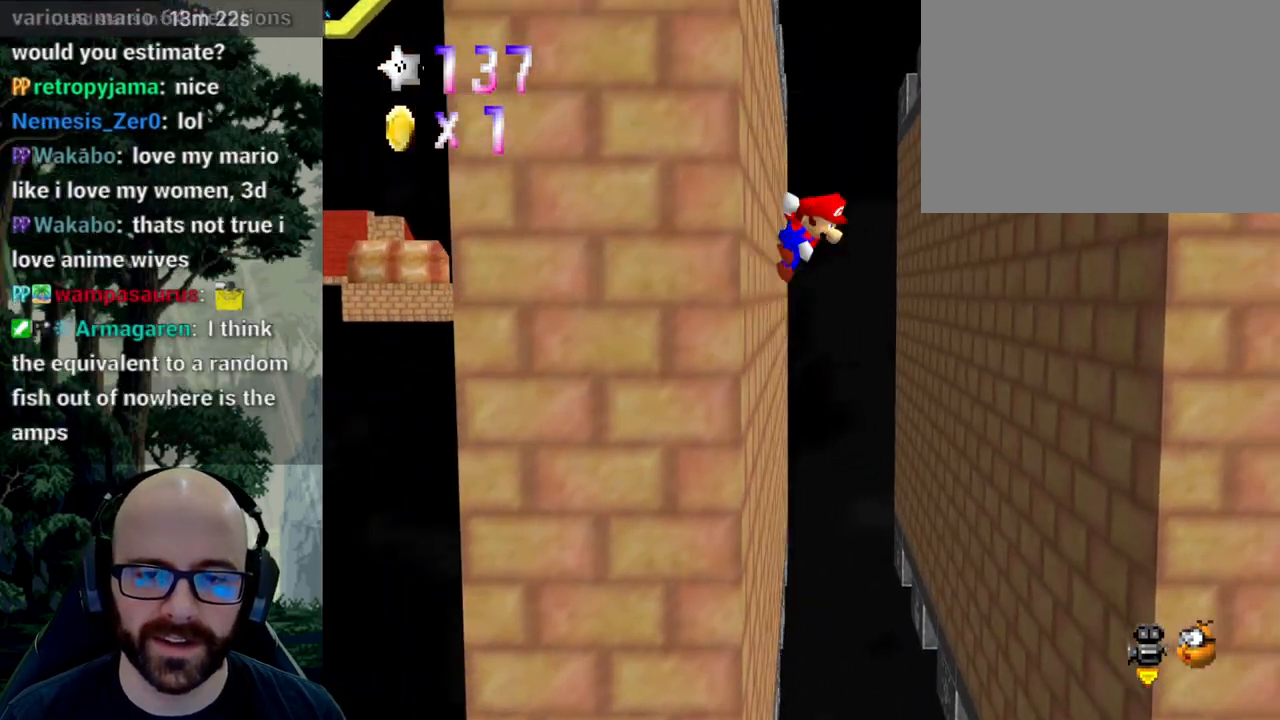
{"buttons": [], "left_stick": "center", "right_stick": "center", "events": [[367, "A", "up"], [467, "left_stick", "center"]]}
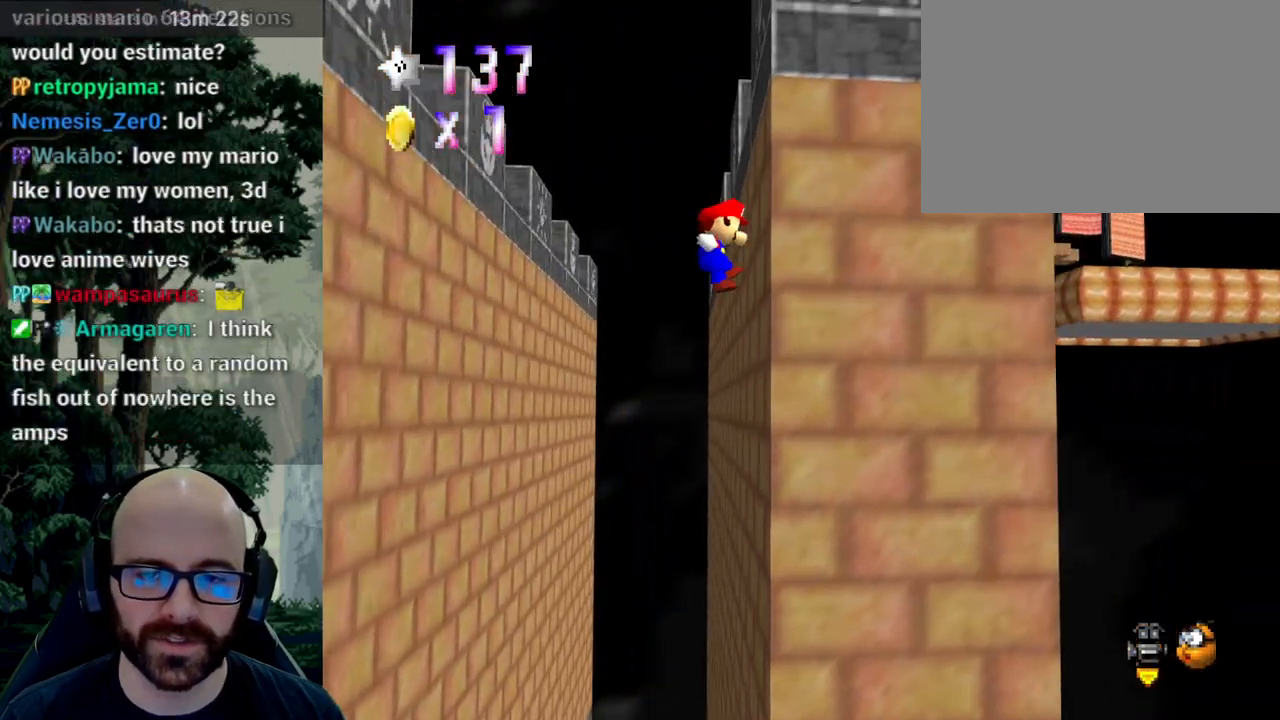
{"buttons": [], "left_stick": "down-left", "right_stick": "center", "events": [[17, "left_stick", "left"], [67, "A", "down"], [67, "right_stick", "down"], [167, "left_stick", "down-left"], [183, "right_stick", "center"], [200, "A", "up"]]}
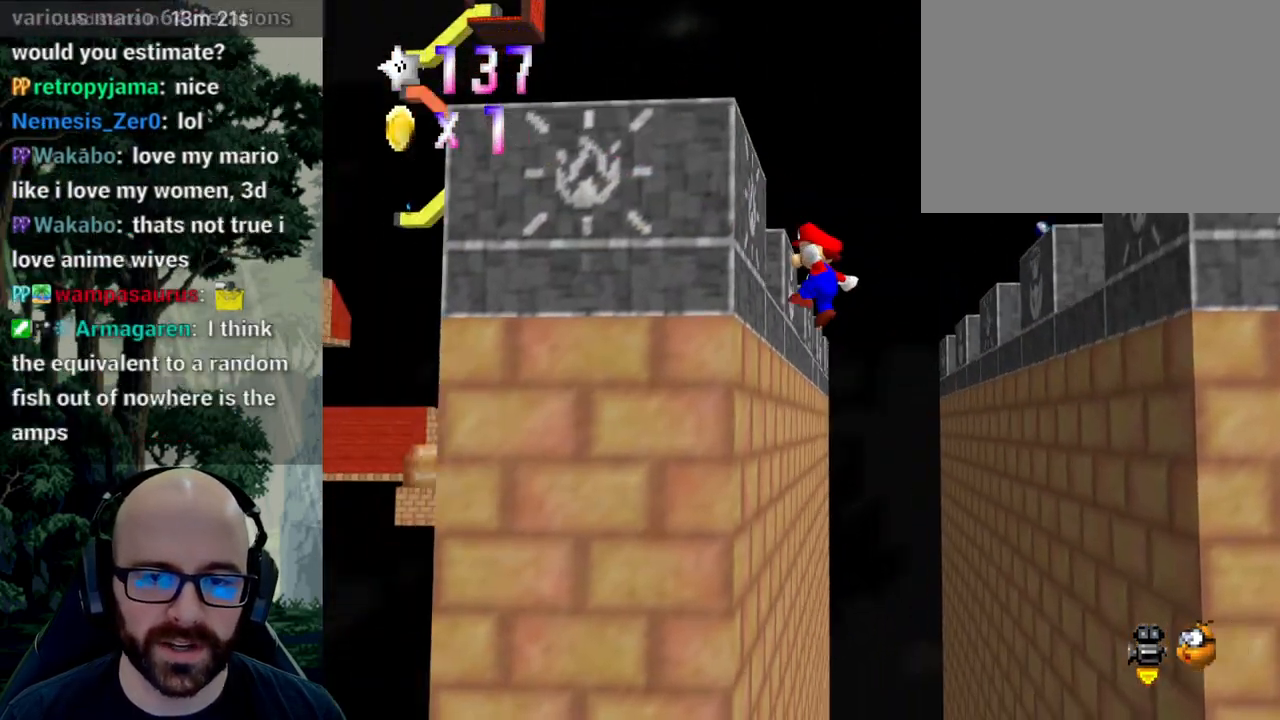
{"buttons": ["A"], "left_stick": "right", "right_stick": "center", "events": [[150, "A", "down"], [150, "left_stick", "right"], [317, "right_stick", "down"], [450, "right_stick", "center"]]}
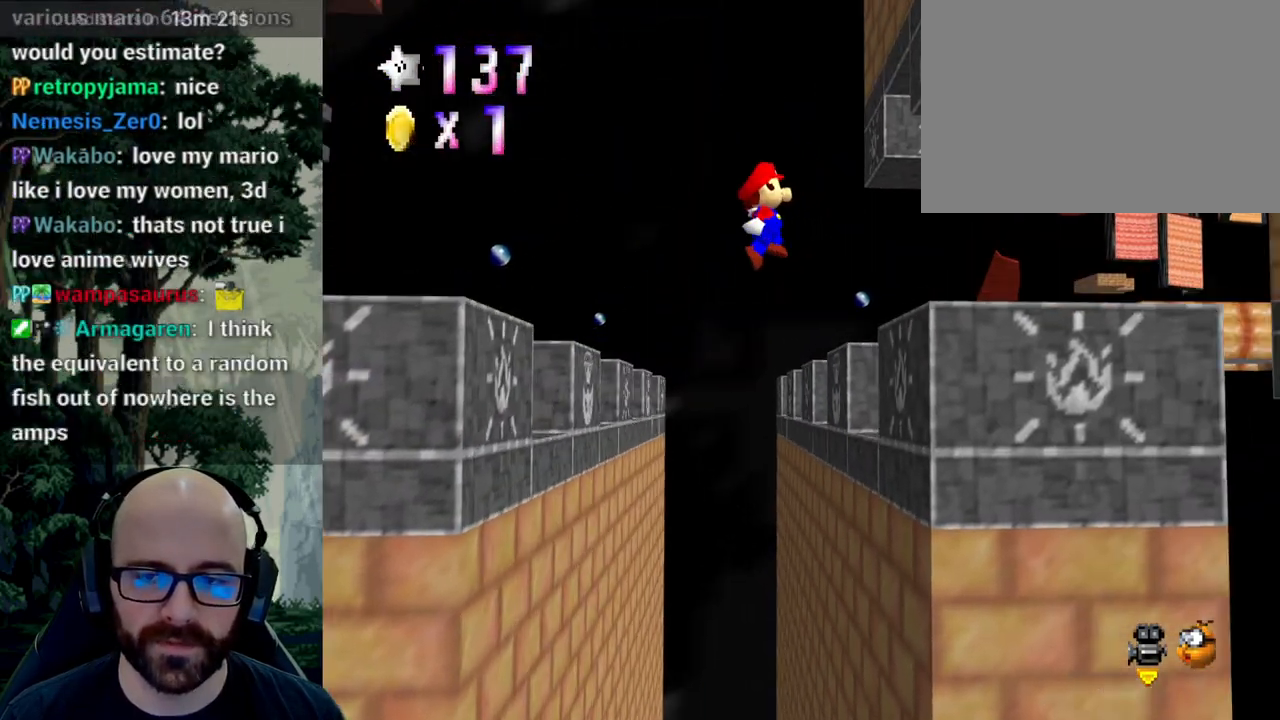
{"buttons": [], "left_stick": "center", "right_stick": "center", "events": [[33, "A", "up"], [33, "left_stick", "down"], [133, "left_stick", "down-left"], [383, "left_stick", "center"]]}
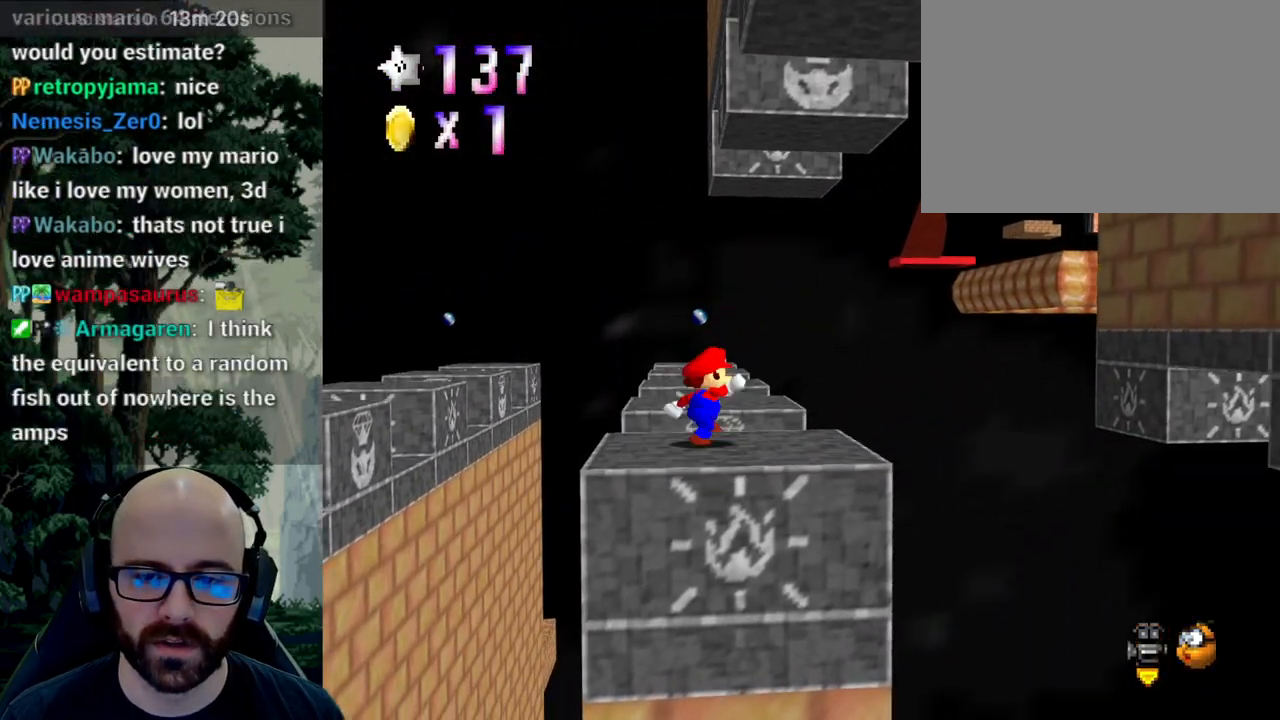
{"buttons": [], "left_stick": "right", "right_stick": "center", "events": [[183, "left_stick", "right"]]}
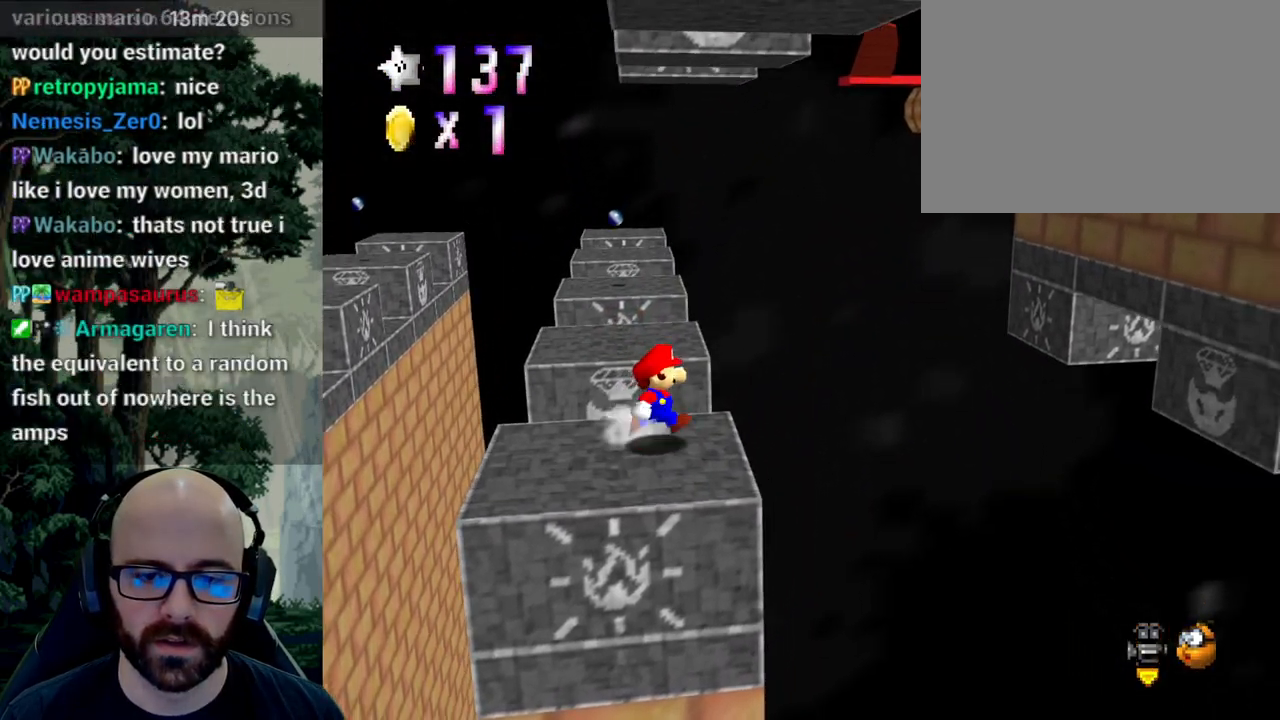
{"buttons": ["A"], "left_stick": "right", "right_stick": "center", "events": [[267, "A", "down"]]}
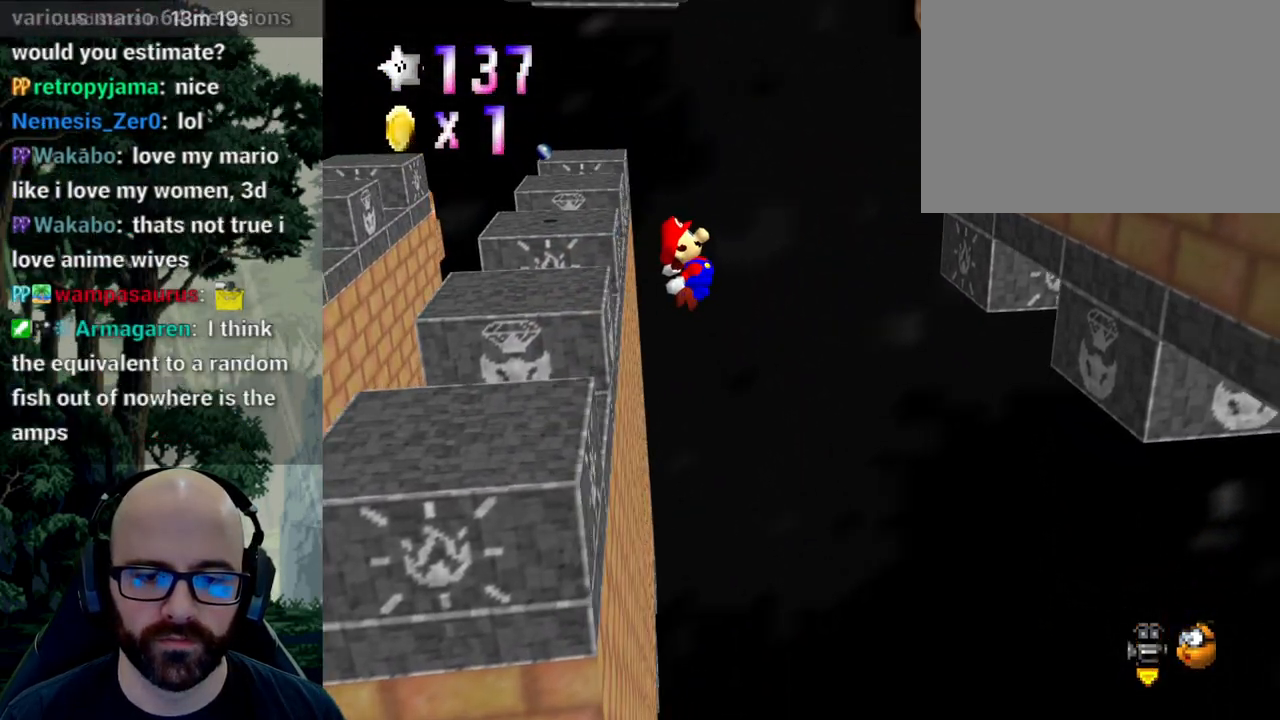
{"buttons": [], "left_stick": "right", "right_stick": "center", "events": [[50, "right_stick", "down"], [467, "A", "up"], [467, "right_stick", "center"]]}
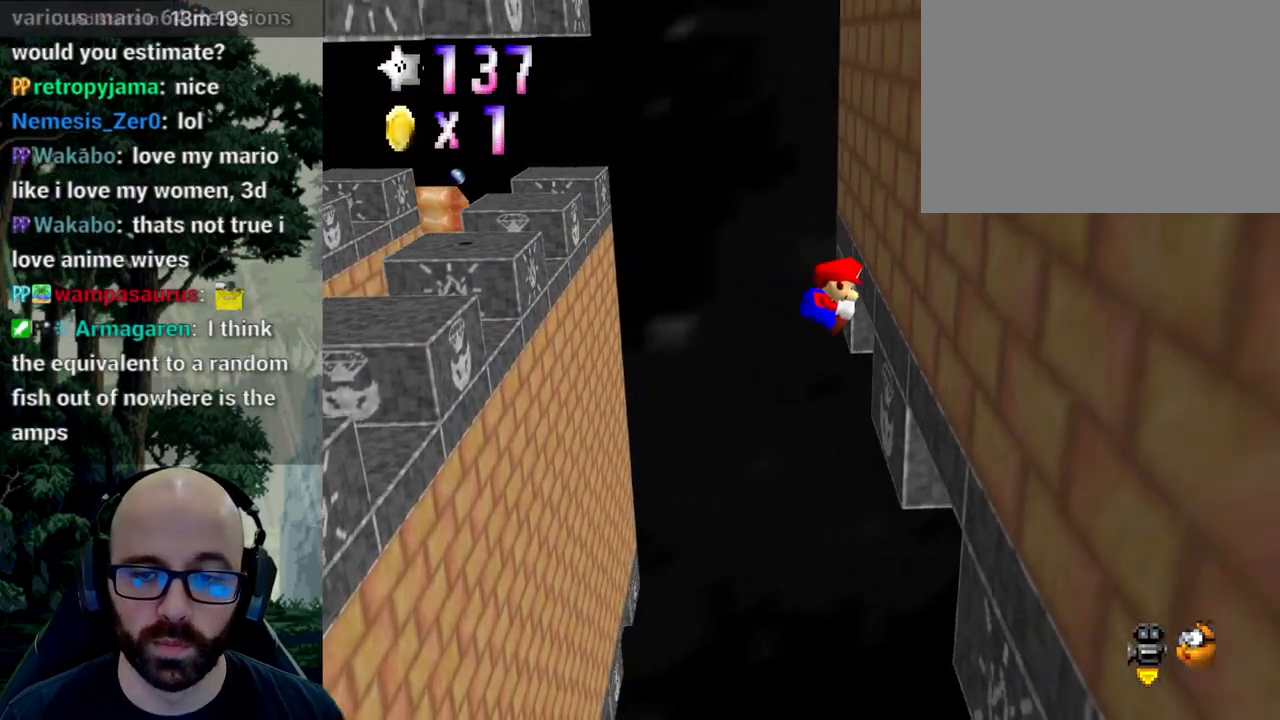
{"buttons": ["A"], "left_stick": "left", "right_stick": "down", "events": [[117, "left_stick", "left"], [200, "A", "down"], [200, "right_stick", "down"]]}
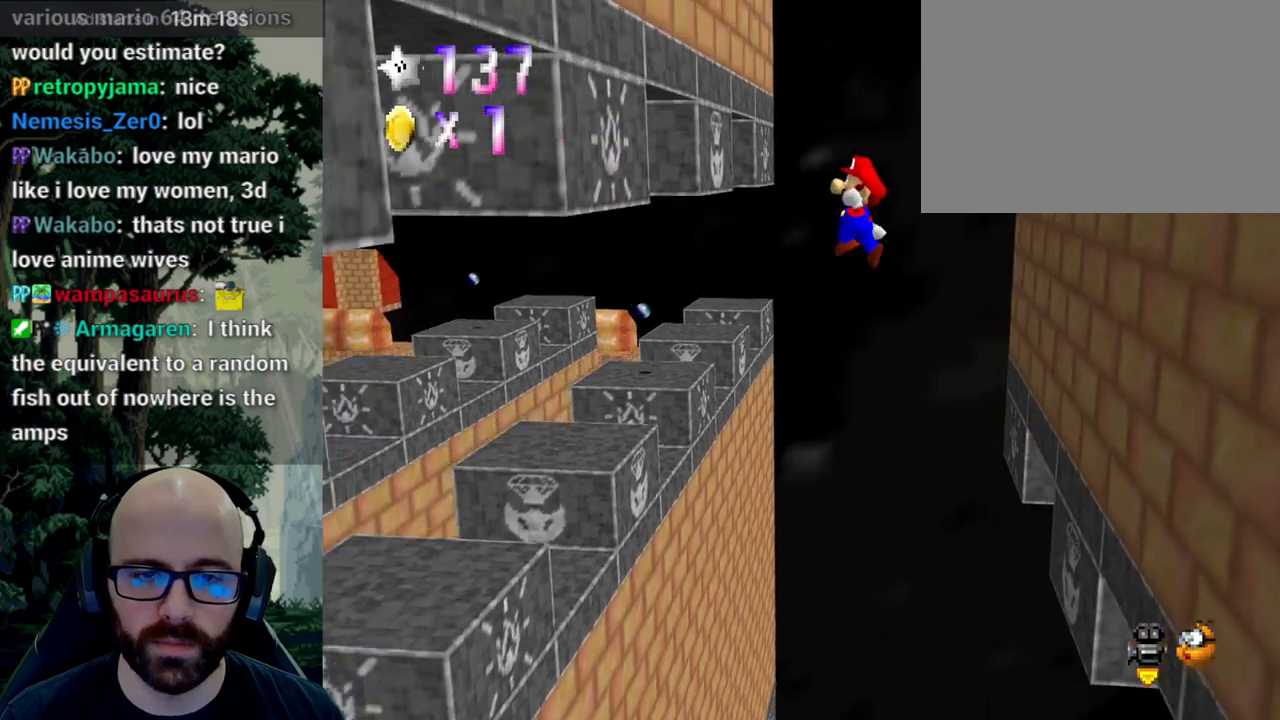
{"buttons": ["A"], "left_stick": "right", "right_stick": "center", "events": [[183, "right_stick", "center"], [250, "A", "up"], [367, "left_stick", "right"], [383, "A", "down"]]}
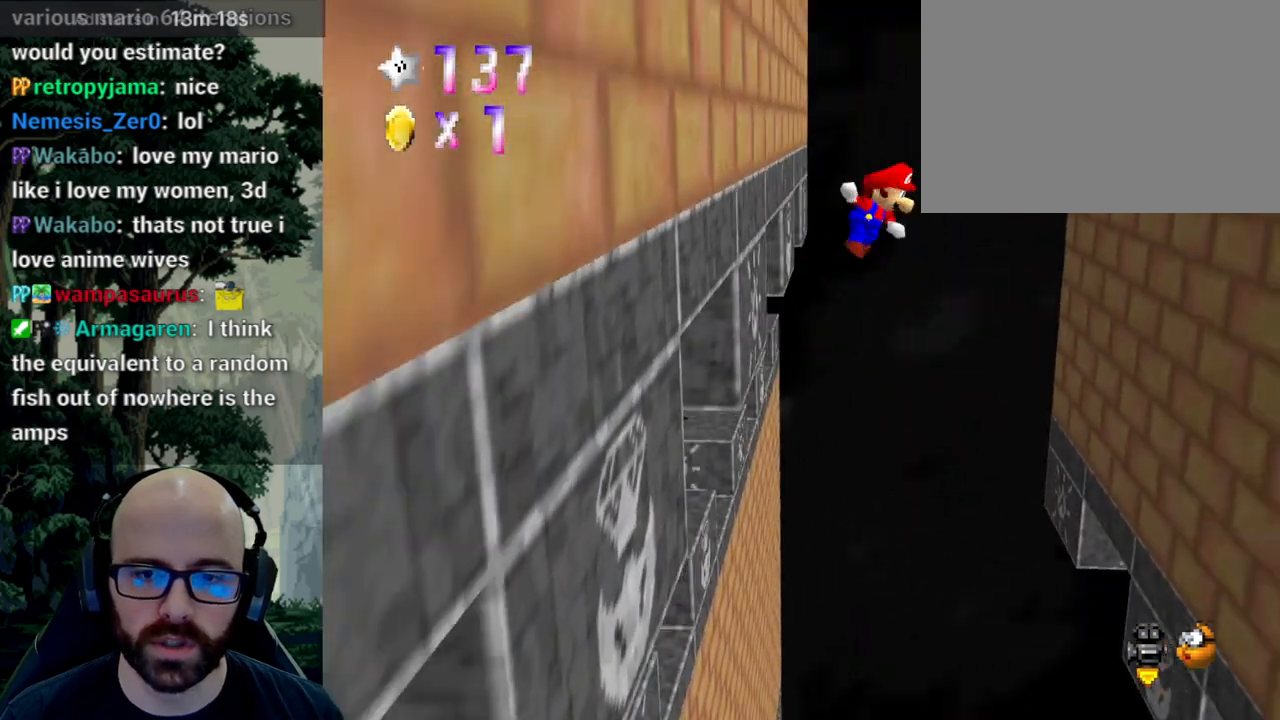
{"buttons": [], "left_stick": "right", "right_stick": "center", "events": [[117, "right_stick", "down"], [233, "right_stick", "center"], [417, "right_stick", "down"], [483, "A", "up"], [483, "right_stick", "center"]]}
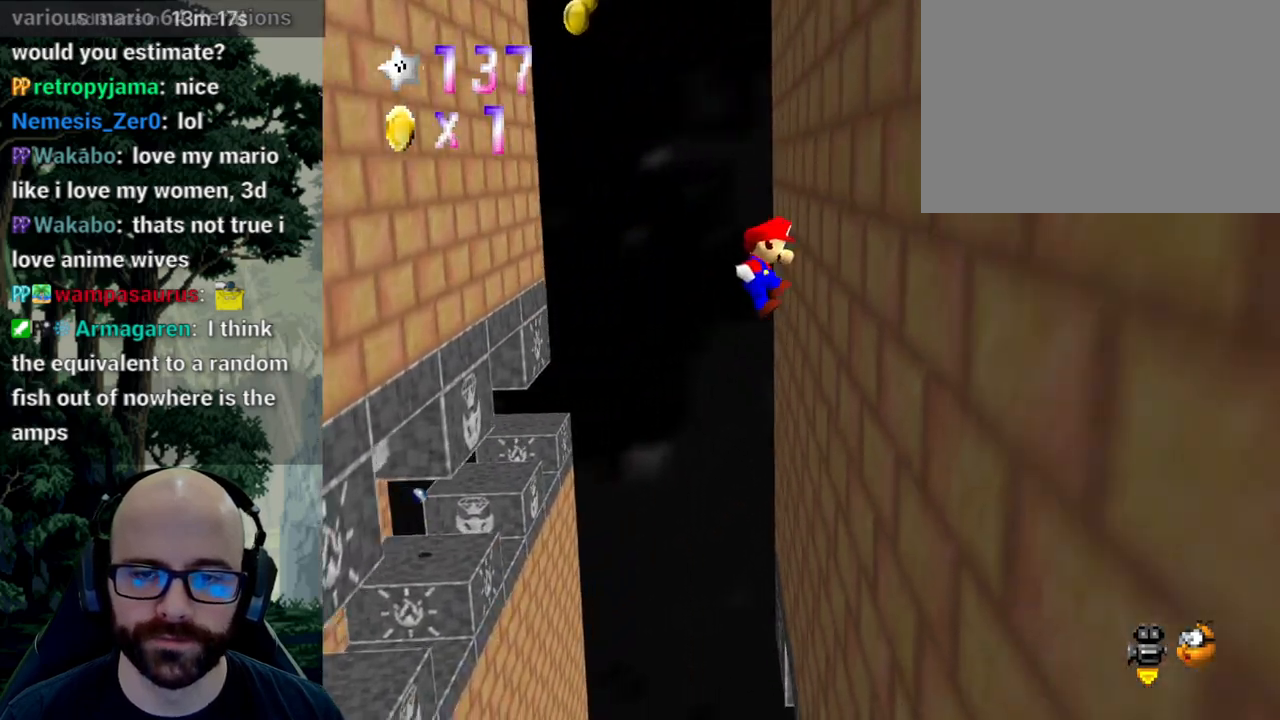
{"buttons": ["A"], "left_stick": "down-left", "right_stick": "down", "events": [[100, "left_stick", "left"], [117, "A", "down"], [117, "right_stick", "down"], [350, "left_stick", "down-left"]]}
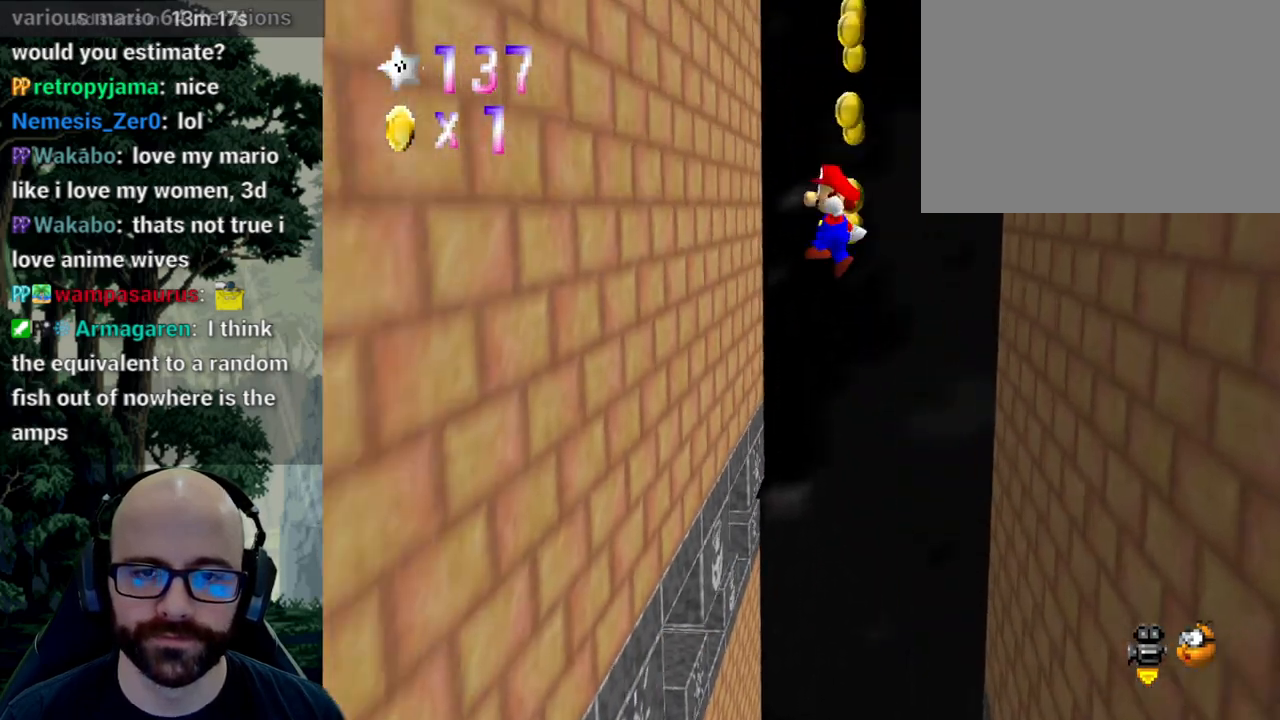
{"buttons": ["A"], "left_stick": "down-right", "right_stick": "center", "events": [[83, "right_stick", "center"], [117, "A", "up"], [317, "A", "down"], [333, "left_stick", "down-right"]]}
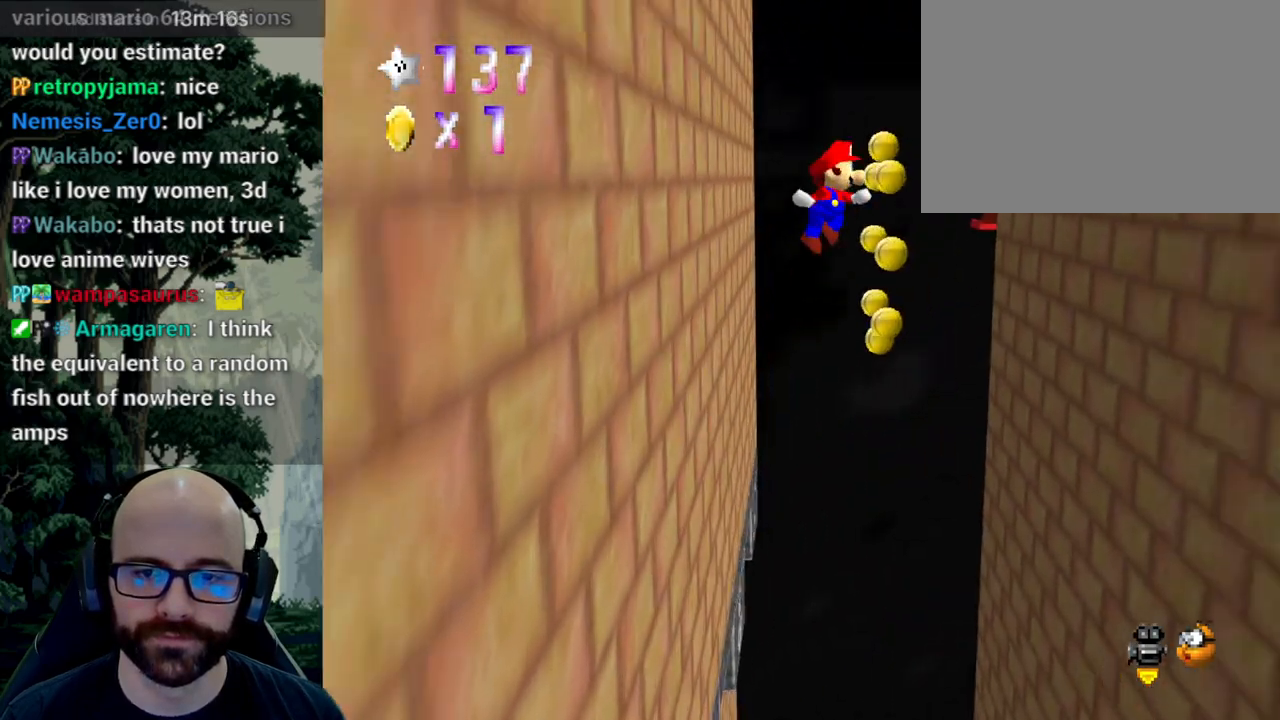
{"buttons": [], "left_stick": "down-right", "right_stick": "center", "events": [[33, "right_stick", "down"], [117, "right_stick", "center"], [200, "A", "up"]]}